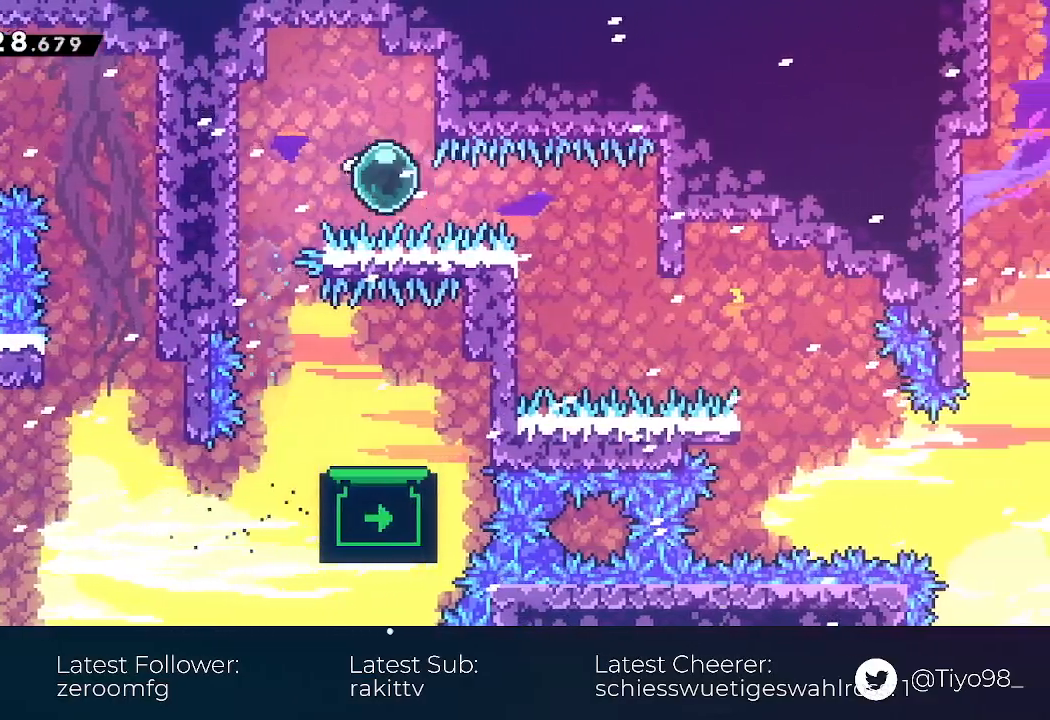
Gameplay with a controller (PlayStation layout); each line is a JSON object with the inputs held at the frame after it (dt_ms = milliseconds from this image to that frame). "events" lists button and stick changes between this image and that frame as [ms after this image, input, new state], when the widget could be followed in between. Not read: left_stick right_stick.
{"dt_ms": 500, "buttons": ["DPAD_RIGHT"], "events": []}
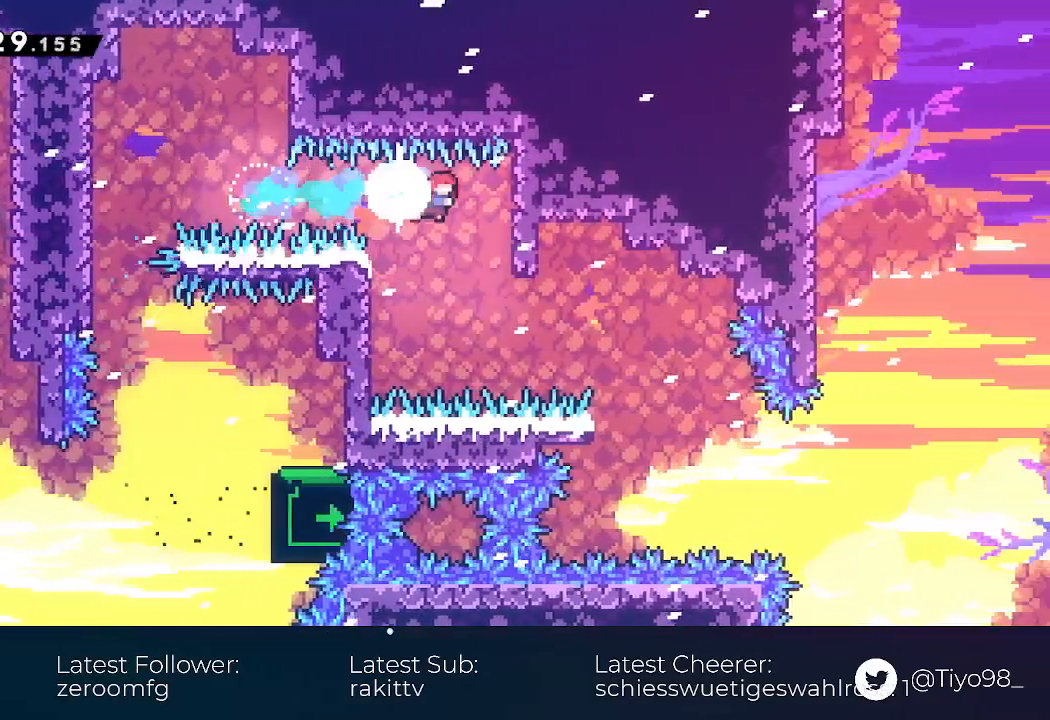
{"dt_ms": 500, "buttons": ["R2", "DPAD_UP", "DPAD_RIGHT"]}
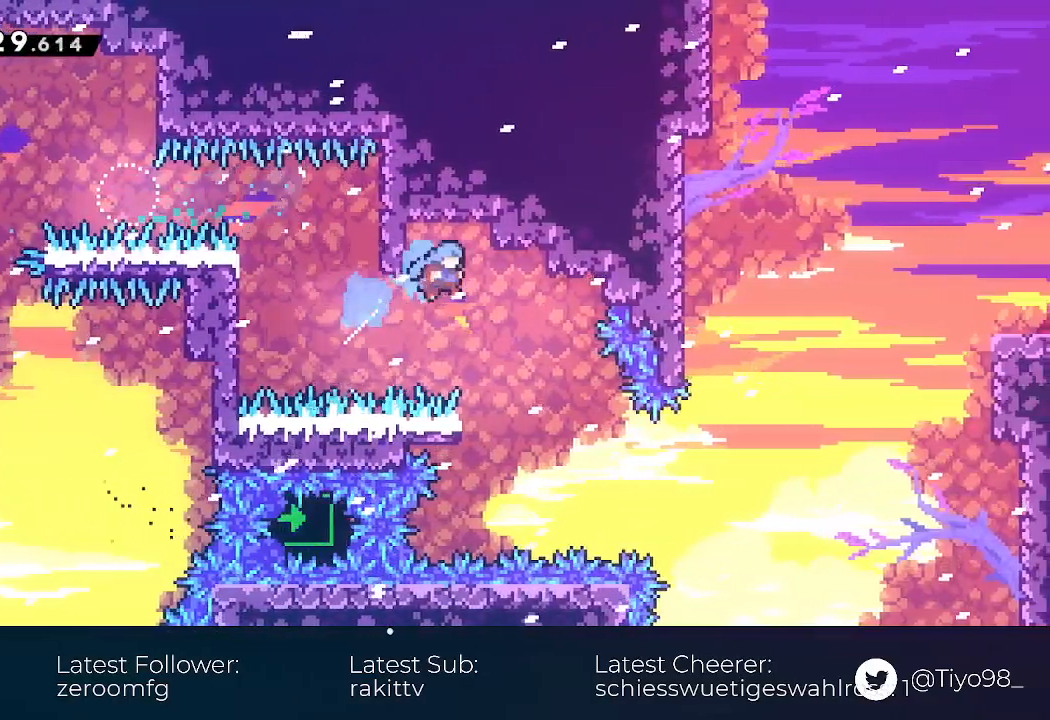
{"dt_ms": 500, "buttons": [], "events": [[50, "R2", "up"], [67, "DPAD_RIGHT", "up"], [67, "DPAD_UP", "up"]]}
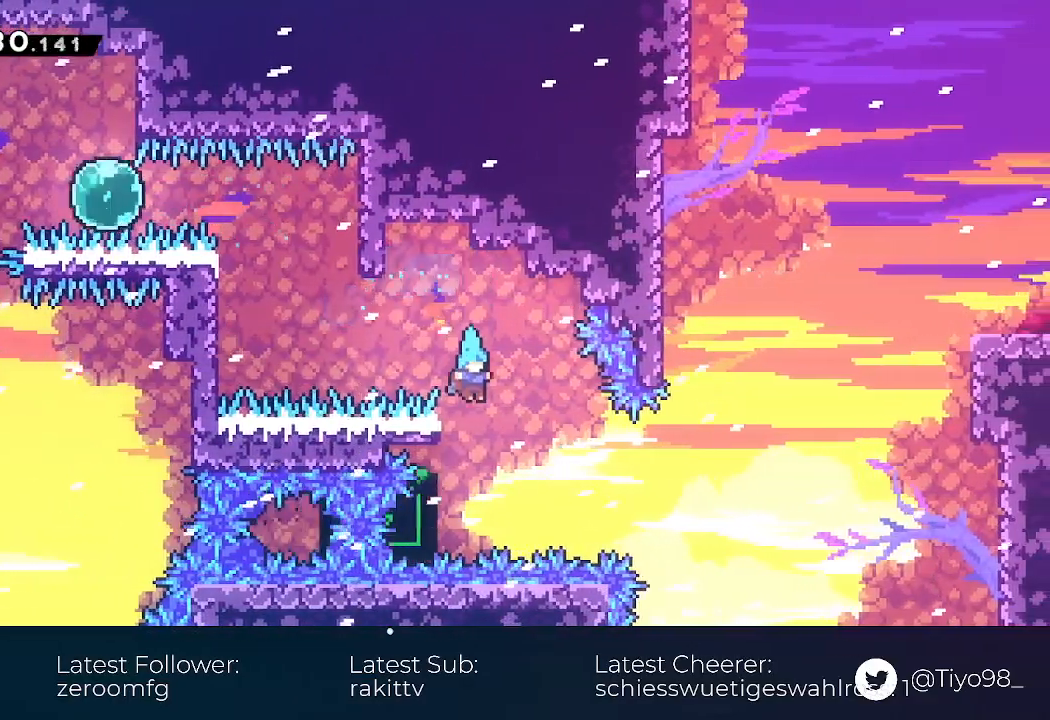
{"dt_ms": 500, "buttons": ["SQUARE", "DPAD_DOWN", "DPAD_LEFT"], "events": [[233, "DPAD_RIGHT", "down"], [250, "CROSS", "down"], [333, "CROSS", "up"], [350, "DPAD_RIGHT", "up"], [367, "DPAD_DOWN", "down"], [400, "DPAD_LEFT", "down"], [433, "SQUARE", "down"]]}
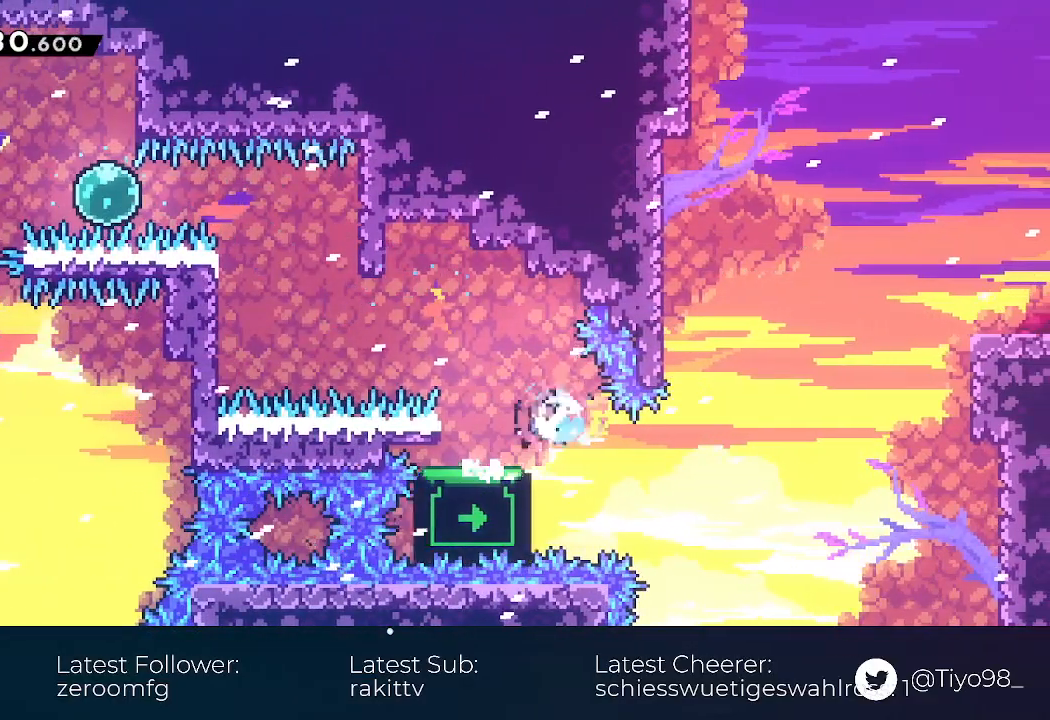
{"dt_ms": 500, "buttons": ["CROSS", "CIRCLE", "L2", "DPAD_UP", "DPAD_RIGHT"]}
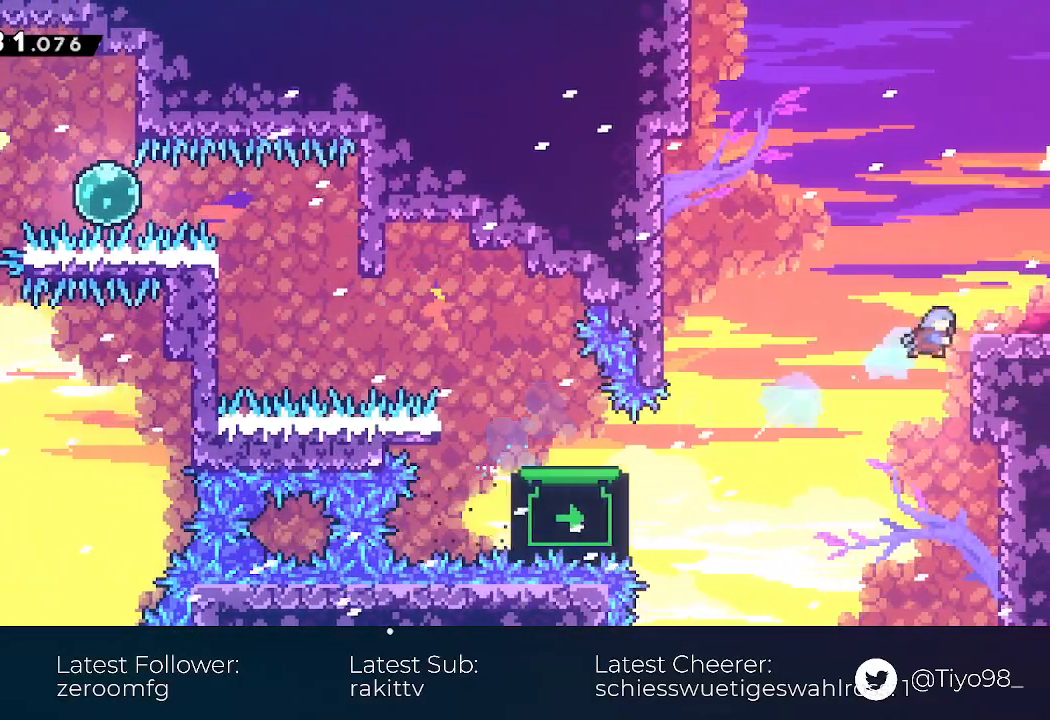
{"dt_ms": 500, "buttons": ["CROSS", "DPAD_RIGHT"], "events": [[83, "DPAD_UP", "up"], [150, "CIRCLE", "up"], [300, "L2", "up"]]}
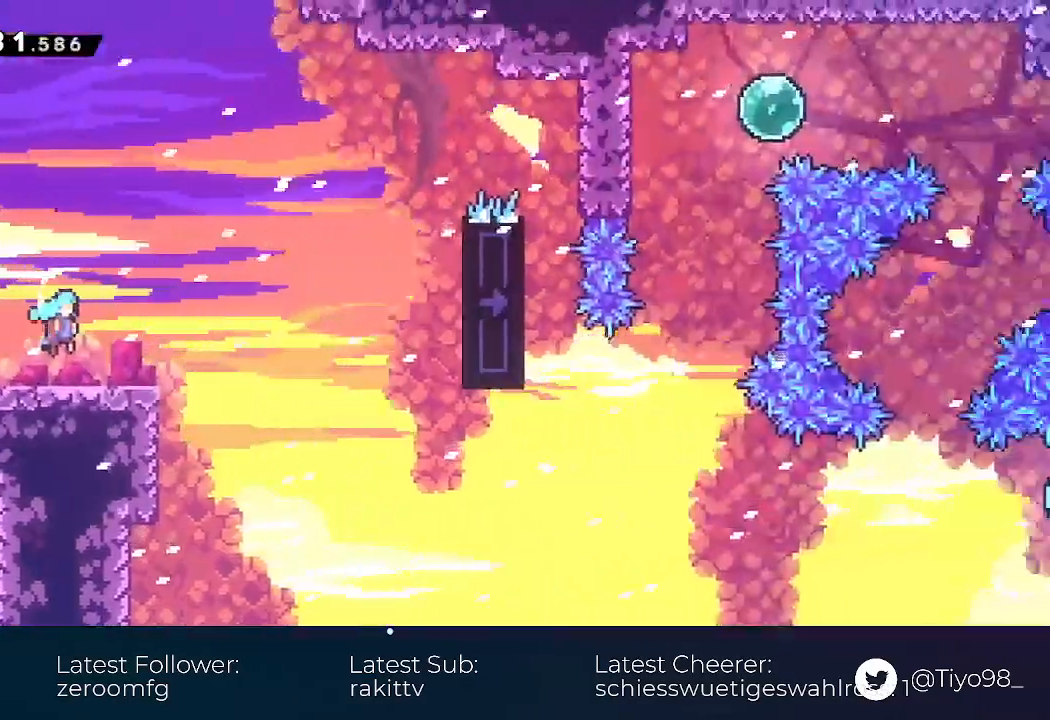
{"dt_ms": 500, "buttons": ["CROSS", "DPAD_RIGHT"], "events": []}
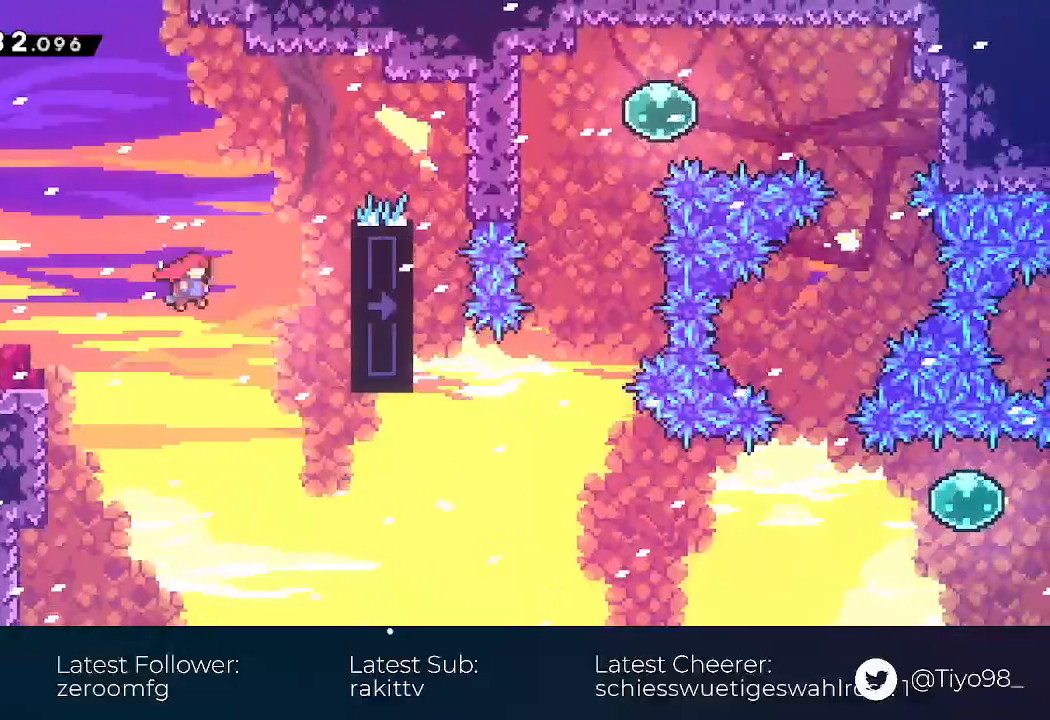
{"dt_ms": 500, "buttons": ["L2", "DPAD_DOWN"]}
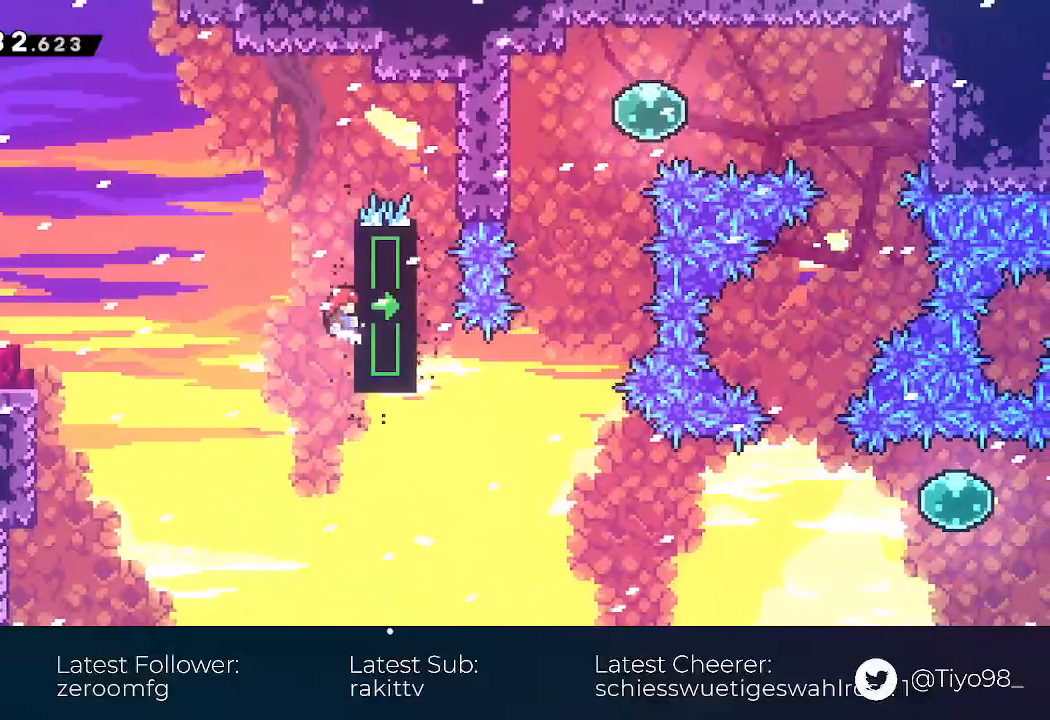
{"dt_ms": 1000, "buttons": ["SQUARE", "L2", "DPAD_UP"]}
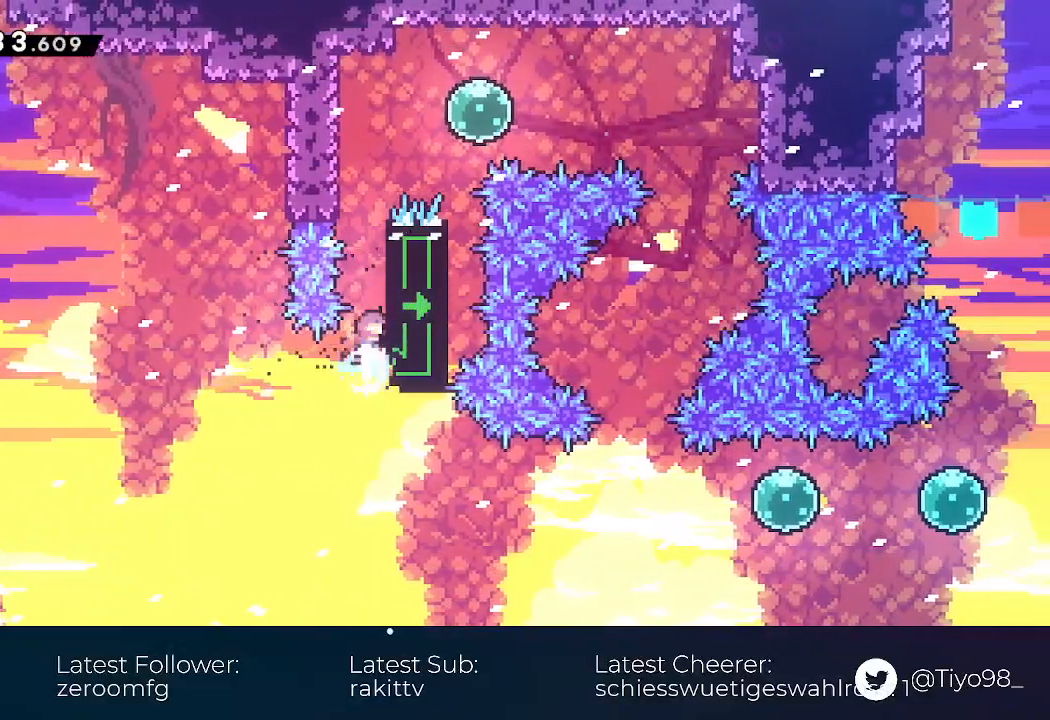
{"dt_ms": 500, "buttons": ["L1", "L2", "DPAD_UP", "DPAD_LEFT"]}
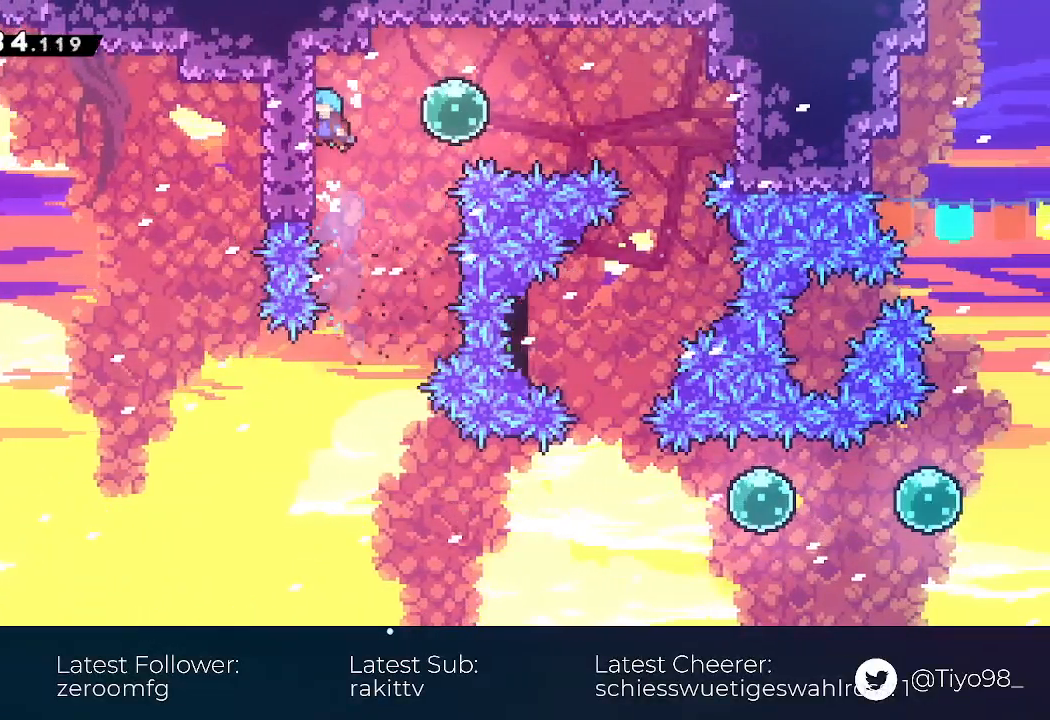
{"dt_ms": 500, "buttons": ["DPAD_RIGHT"], "events": [[33, "DPAD_LEFT", "up"], [67, "CROSS", "down"], [67, "DPAD_RIGHT", "down"], [67, "DPAD_UP", "up"], [67, "L1", "up"], [83, "L2", "up"], [150, "CROSS", "up"]]}
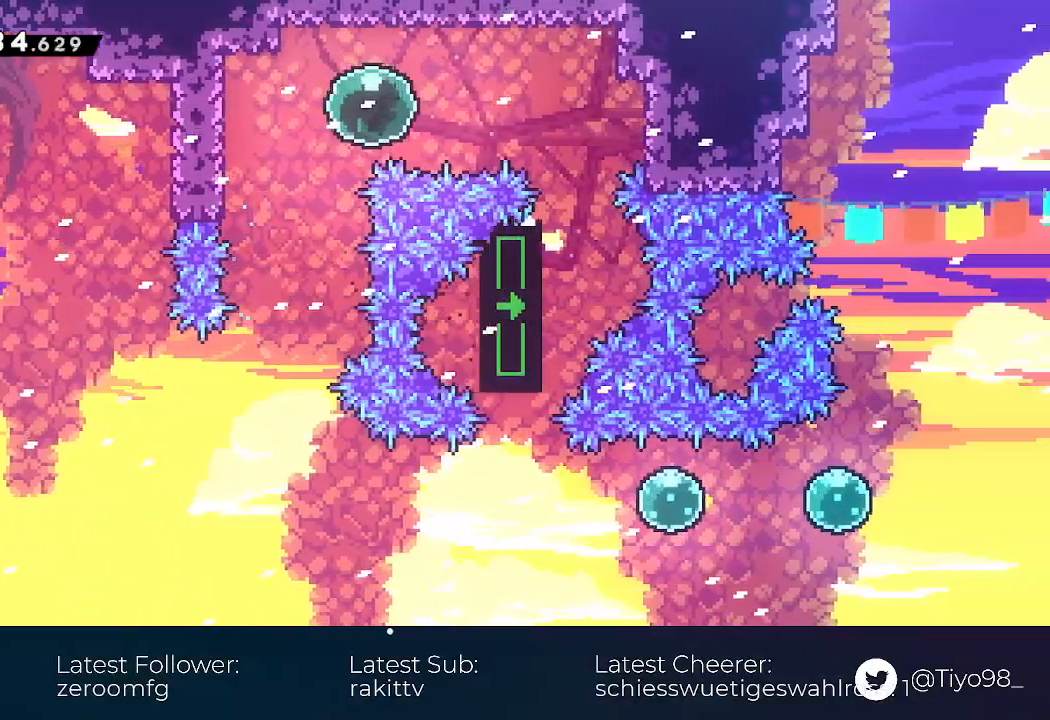
{"dt_ms": 500, "buttons": ["DPAD_DOWN", "DPAD_LEFT"], "events": [[217, "DPAD_RIGHT", "up"], [350, "DPAD_DOWN", "down"], [400, "DPAD_LEFT", "down"]]}
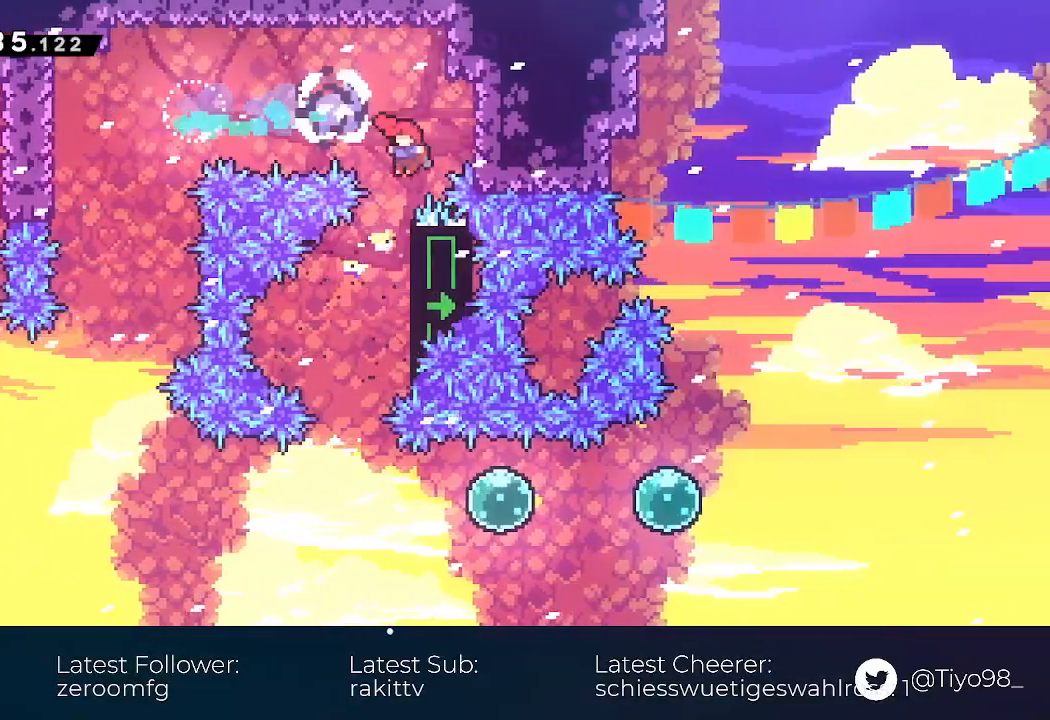
{"dt_ms": 500, "buttons": ["DPAD_RIGHT"], "events": [[300, "DPAD_LEFT", "up"], [333, "DPAD_DOWN", "up"], [450, "DPAD_RIGHT", "down"]]}
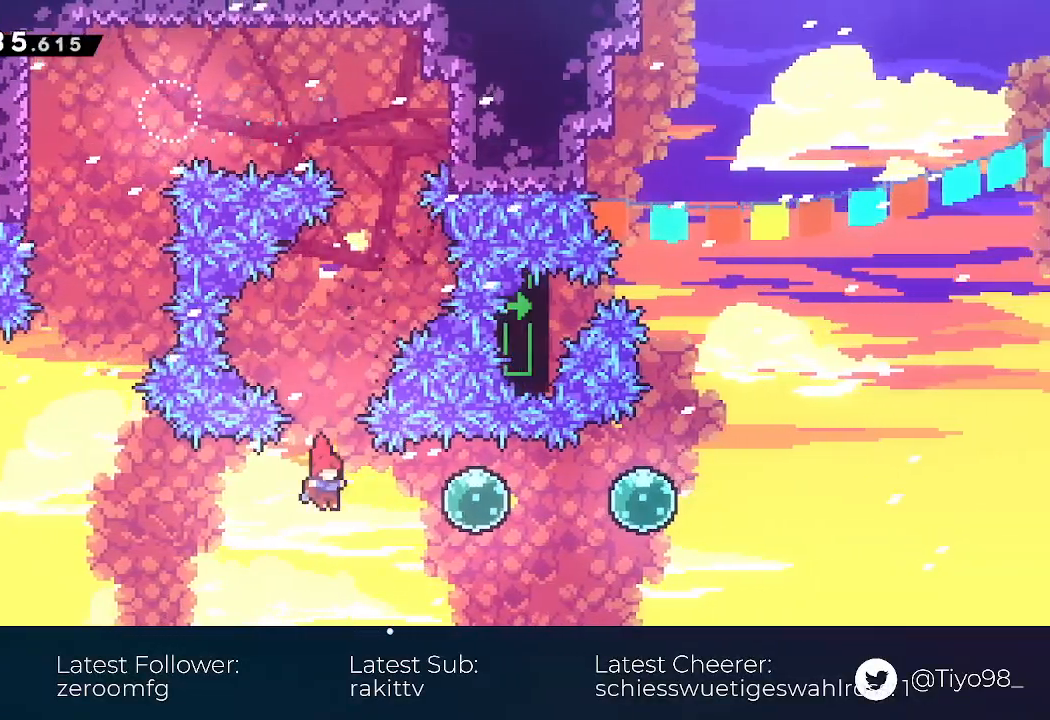
{"dt_ms": 500, "buttons": ["DPAD_RIGHT"], "events": [[50, "SQUARE", "down"], [217, "SQUARE", "up"], [317, "SQUARE", "down"], [483, "SQUARE", "up"]]}
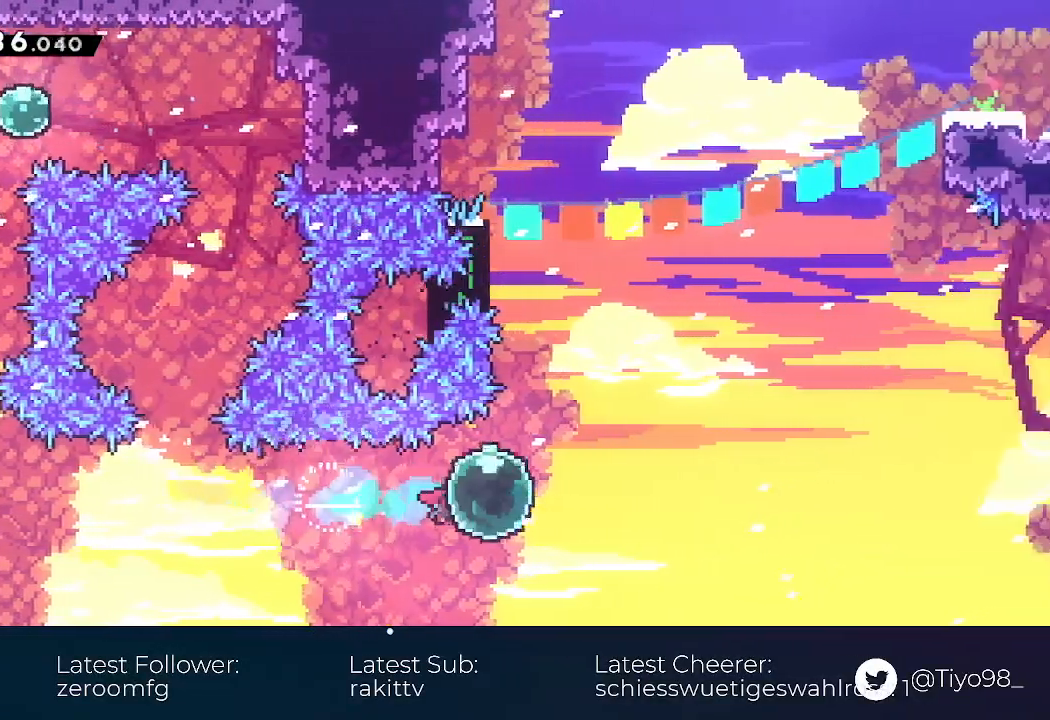
{"dt_ms": 500, "buttons": ["DPAD_UP"], "events": [[33, "DPAD_UP", "down"], [133, "SQUARE", "down"], [283, "DPAD_RIGHT", "up"], [300, "SQUARE", "up"]]}
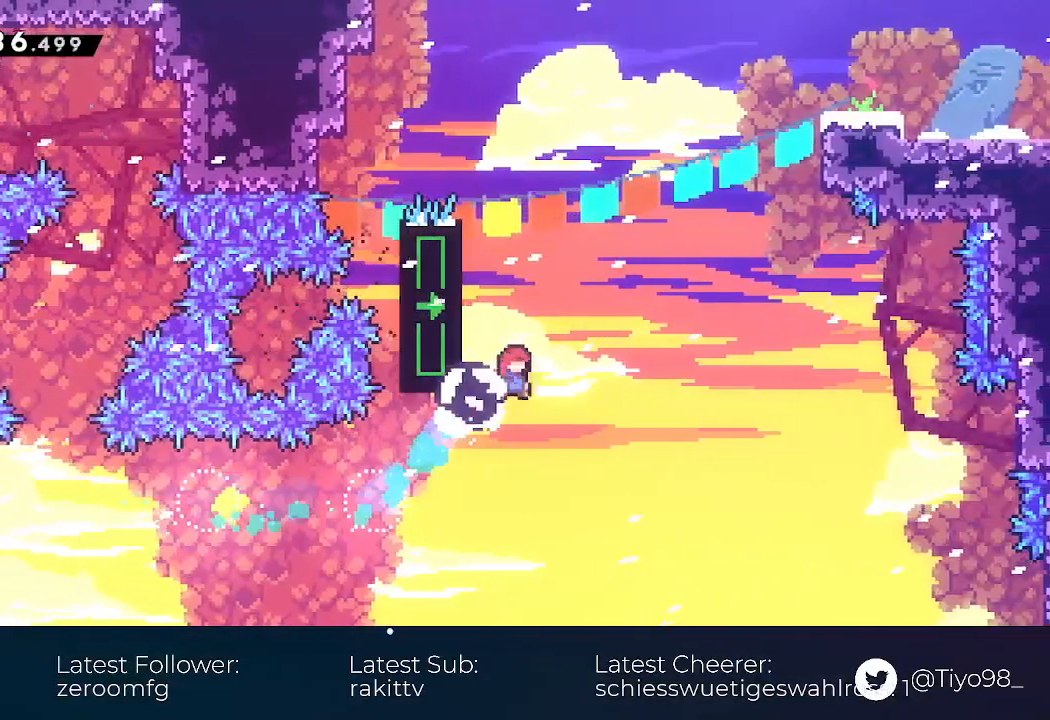
{"dt_ms": 500, "buttons": ["CROSS", "DPAD_RIGHT"], "events": [[17, "SQUARE", "down"], [183, "SQUARE", "up"], [300, "DPAD_RIGHT", "down"], [317, "CROSS", "down"], [317, "DPAD_UP", "up"]]}
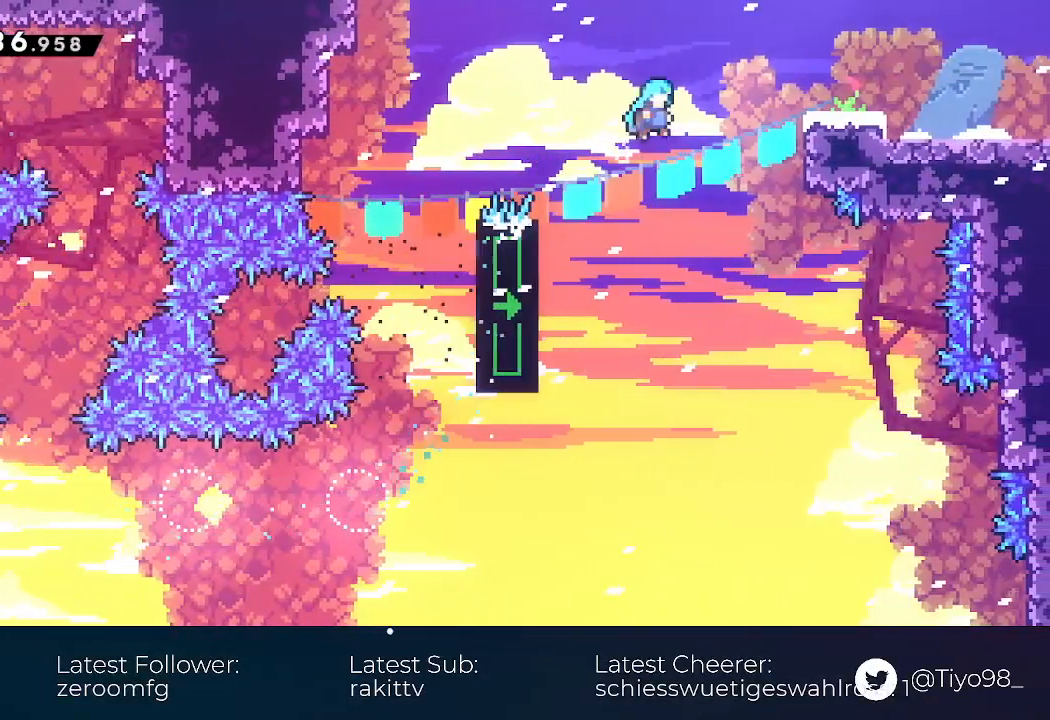
{"dt_ms": 500, "buttons": ["DPAD_RIGHT"], "events": [[33, "CROSS", "up"], [333, "R2", "down"], [433, "R2", "up"]]}
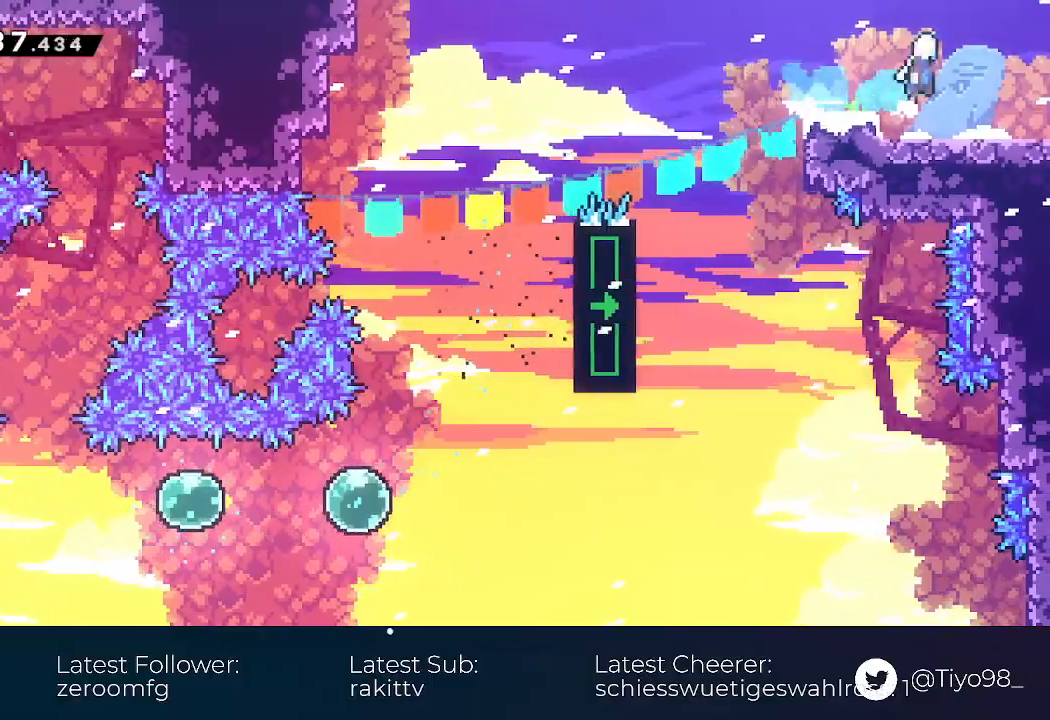
{"dt_ms": 500, "buttons": ["DPAD_RIGHT"], "events": [[17, "CROSS", "down"], [50, "CROSS", "up"]]}
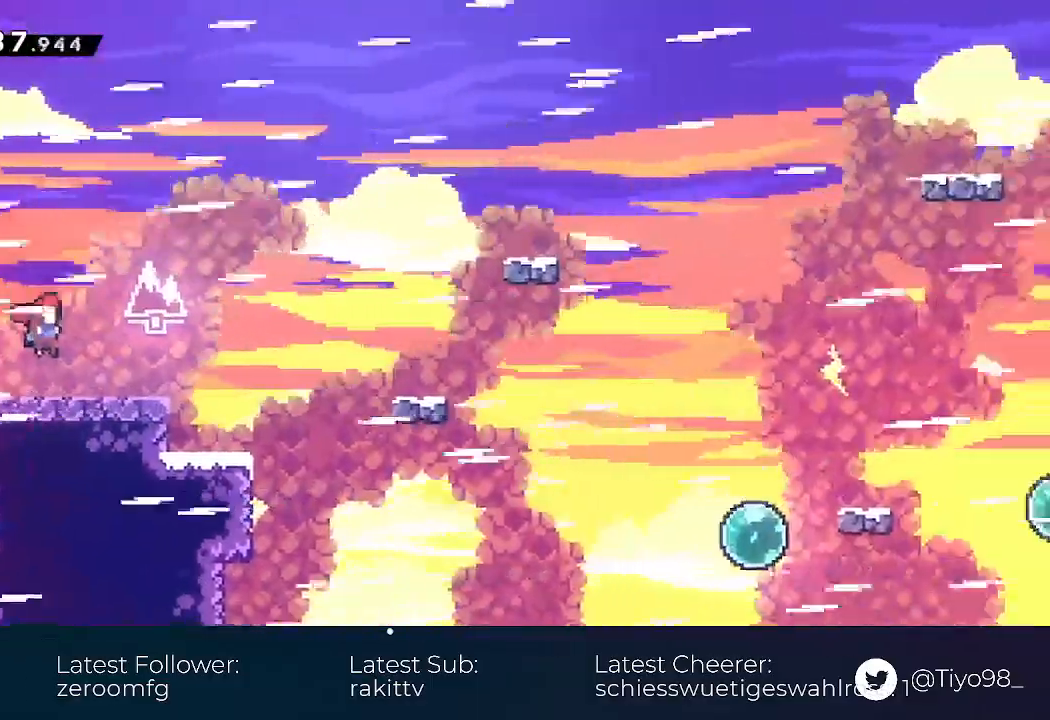
{"dt_ms": 1000, "buttons": ["CROSS", "DPAD_RIGHT"]}
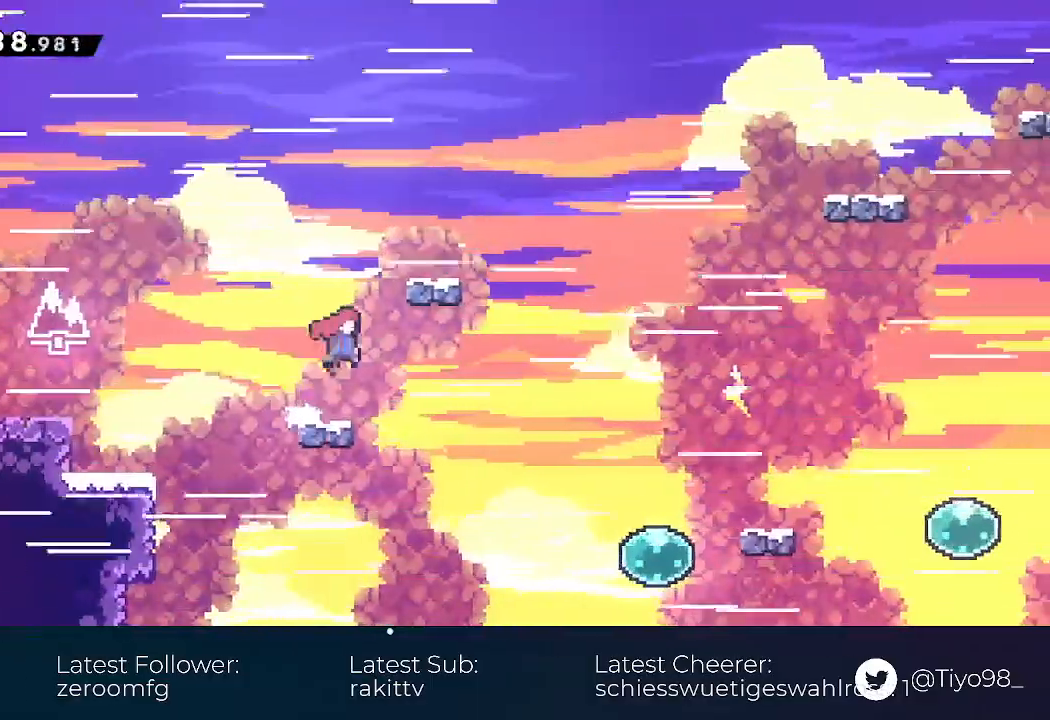
{"dt_ms": 500, "buttons": ["DPAD_RIGHT"]}
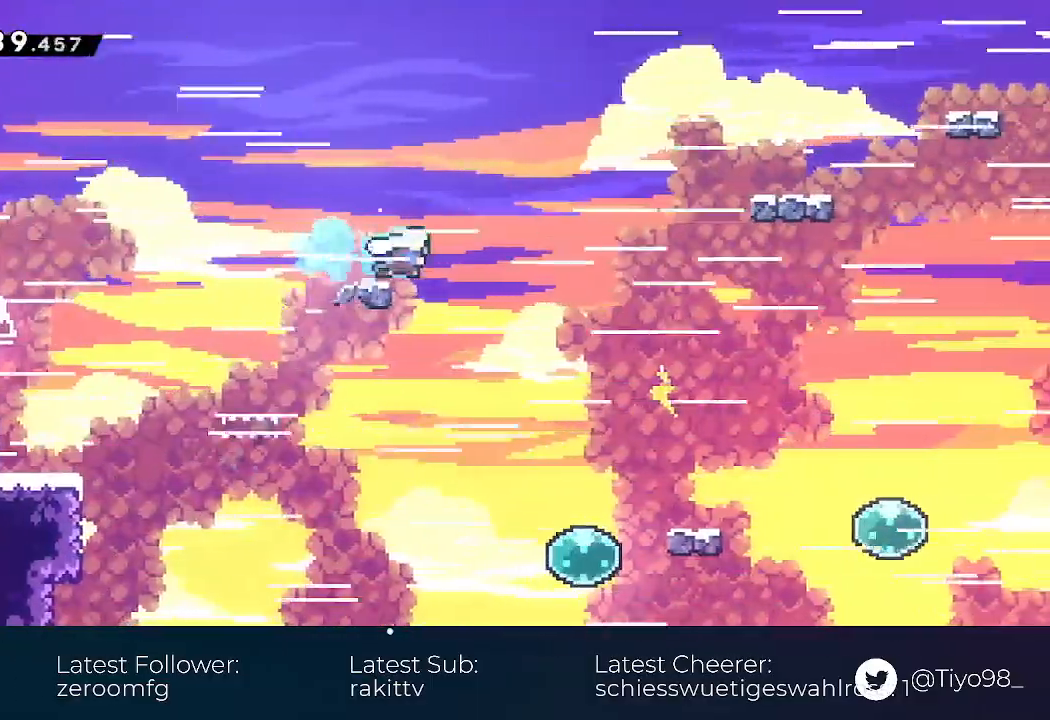
{"dt_ms": 500, "buttons": ["CROSS", "SQUARE", "DPAD_RIGHT"], "events": [[67, "CROSS", "down"], [500, "SQUARE", "down"]]}
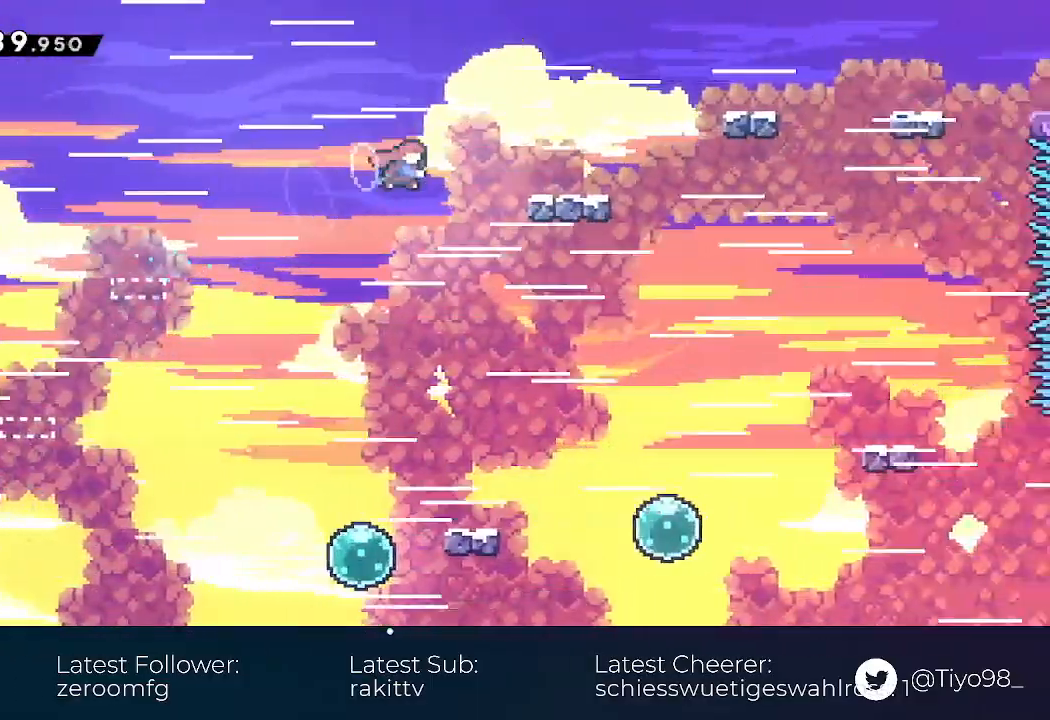
{"dt_ms": 500, "buttons": ["R2", "DPAD_RIGHT"], "events": [[117, "SQUARE", "up"], [133, "CROSS", "up"], [200, "CROSS", "down"], [400, "CROSS", "up"], [450, "R2", "down"]]}
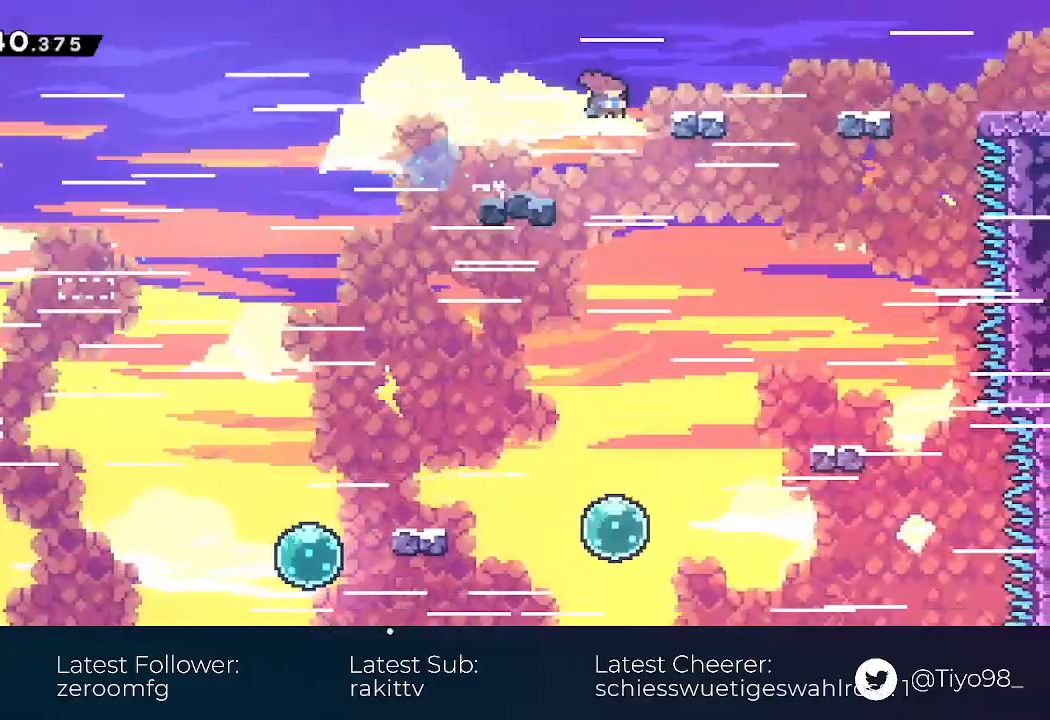
{"dt_ms": 500, "buttons": ["CROSS", "DPAD_RIGHT"], "events": [[100, "R2", "up"], [167, "CROSS", "down"], [167, "DPAD_DOWN", "down"], [267, "SQUARE", "down"], [383, "DPAD_DOWN", "up"], [383, "SQUARE", "up"], [417, "CROSS", "up"], [467, "CROSS", "down"]]}
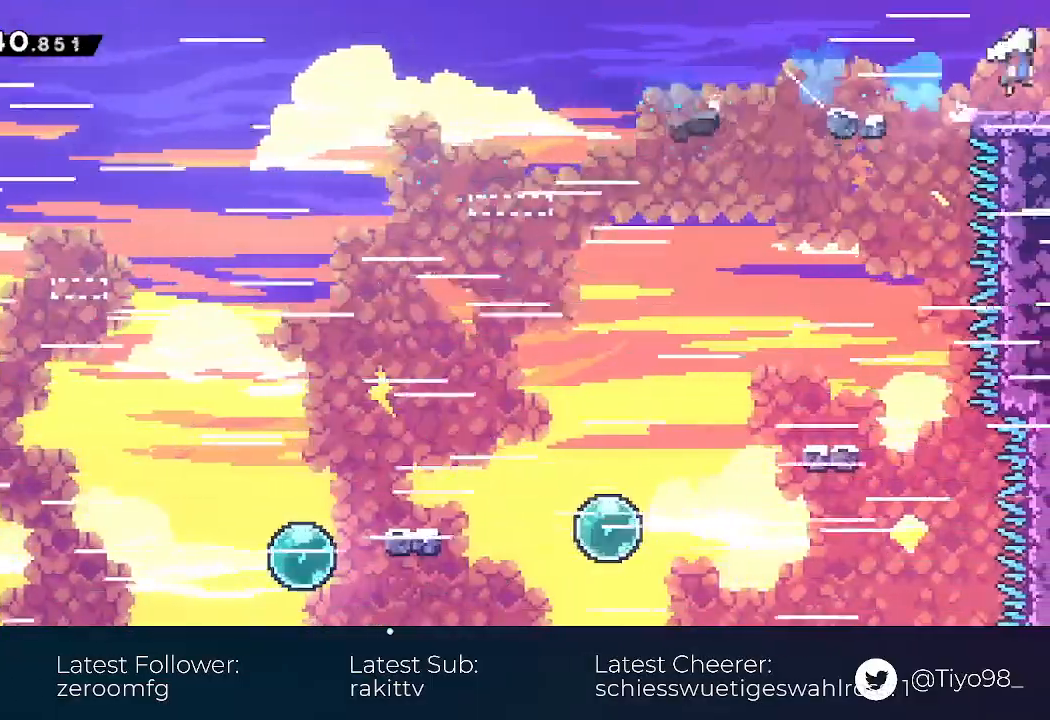
{"dt_ms": 500, "buttons": ["DPAD_RIGHT"], "events": [[183, "CROSS", "up"]]}
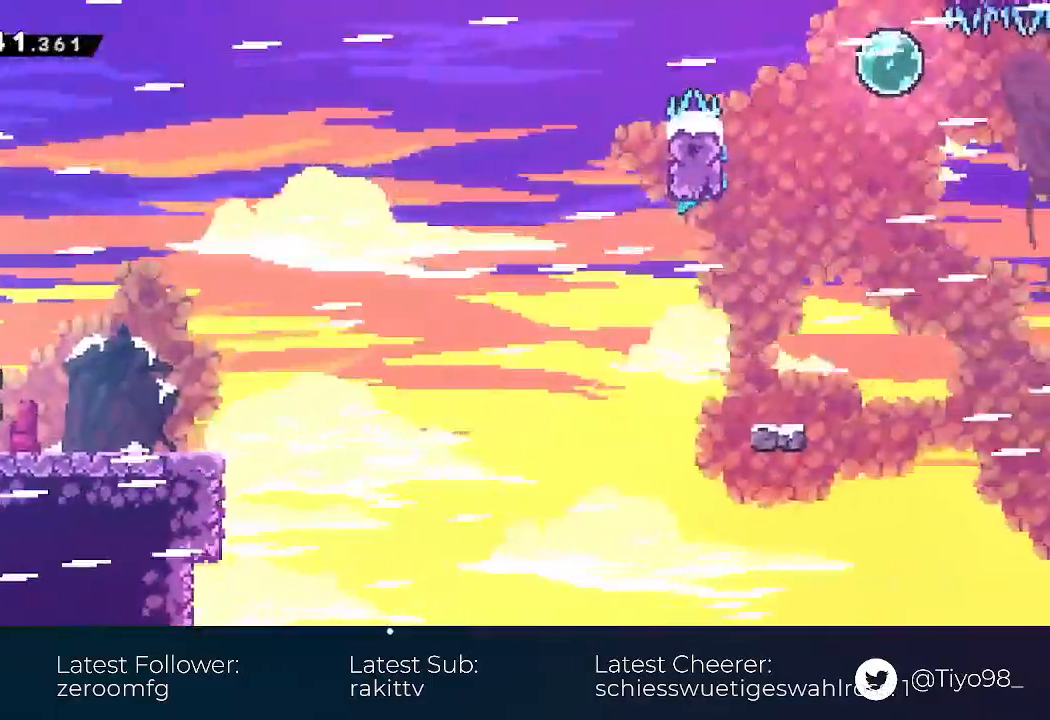
{"dt_ms": 500, "buttons": ["DPAD_RIGHT"], "events": [[167, "DPAD_DOWN", "down"], [333, "SQUARE", "down"], [450, "SQUARE", "up"], [467, "DPAD_DOWN", "up"]]}
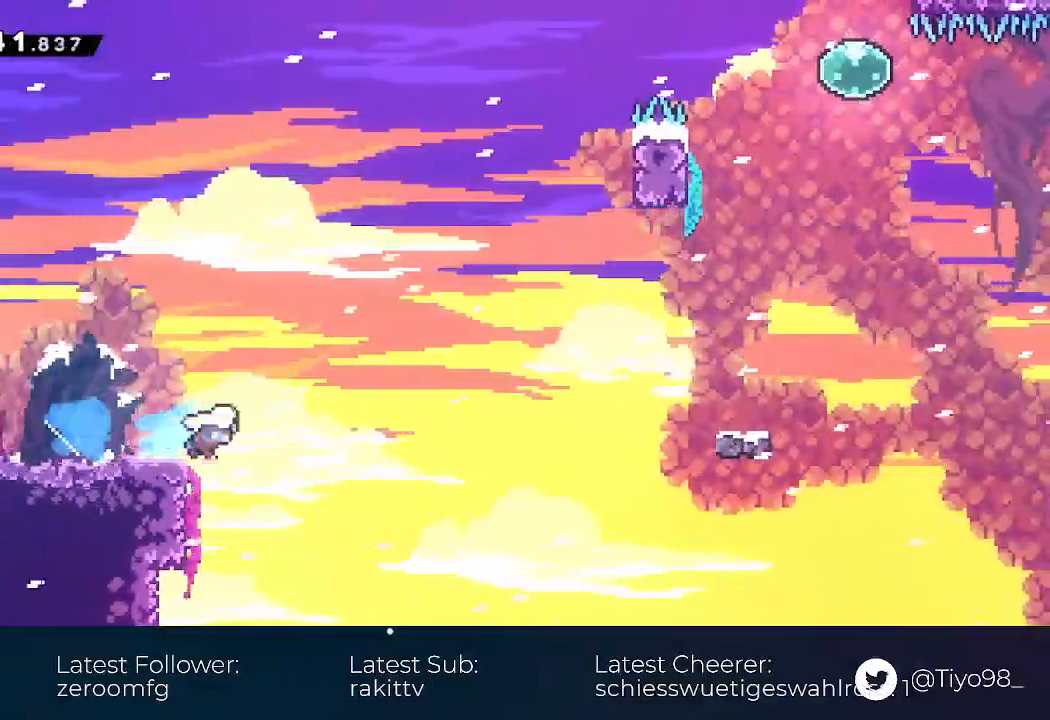
{"dt_ms": 500, "buttons": ["CROSS", "SQUARE", "DPAD_RIGHT"], "events": [[17, "CROSS", "down"], [433, "SQUARE", "down"]]}
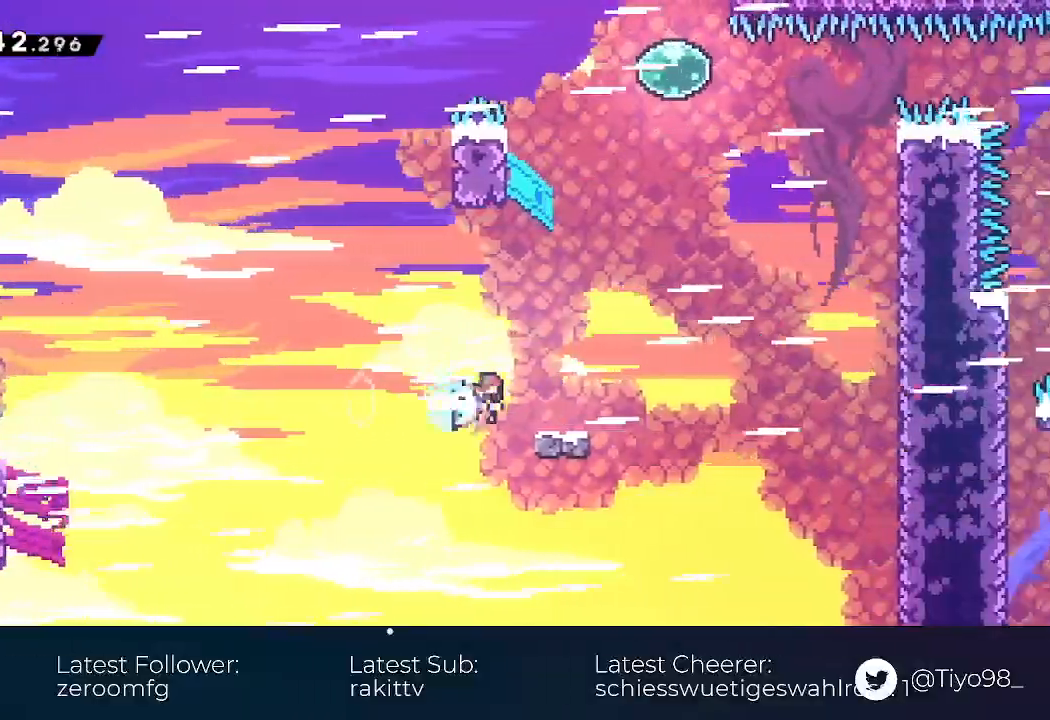
{"dt_ms": 500, "buttons": ["CROSS", "CIRCLE", "L2", "DPAD_RIGHT"], "events": [[33, "SQUARE", "up"], [67, "CROSS", "up"], [133, "CROSS", "down"], [383, "L2", "down"], [450, "CIRCLE", "down"]]}
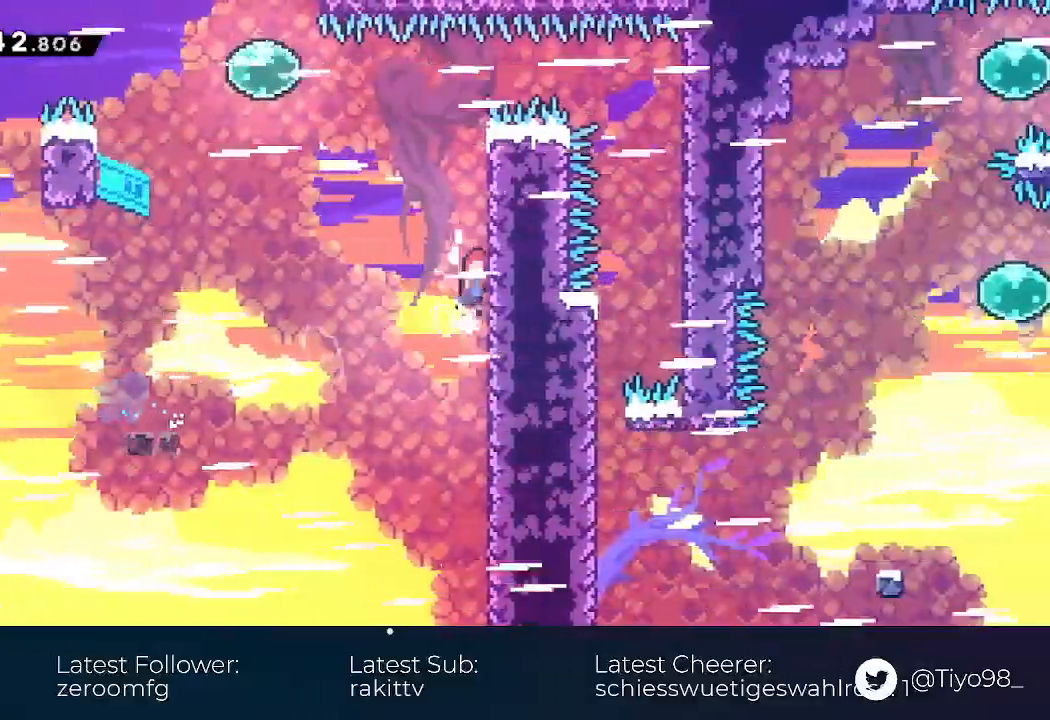
{"dt_ms": 500, "buttons": ["CROSS", "CIRCLE", "L2", "DPAD_RIGHT"], "events": [[83, "CIRCLE", "up"], [150, "CIRCLE", "down"], [300, "CIRCLE", "up"], [400, "CIRCLE", "down"]]}